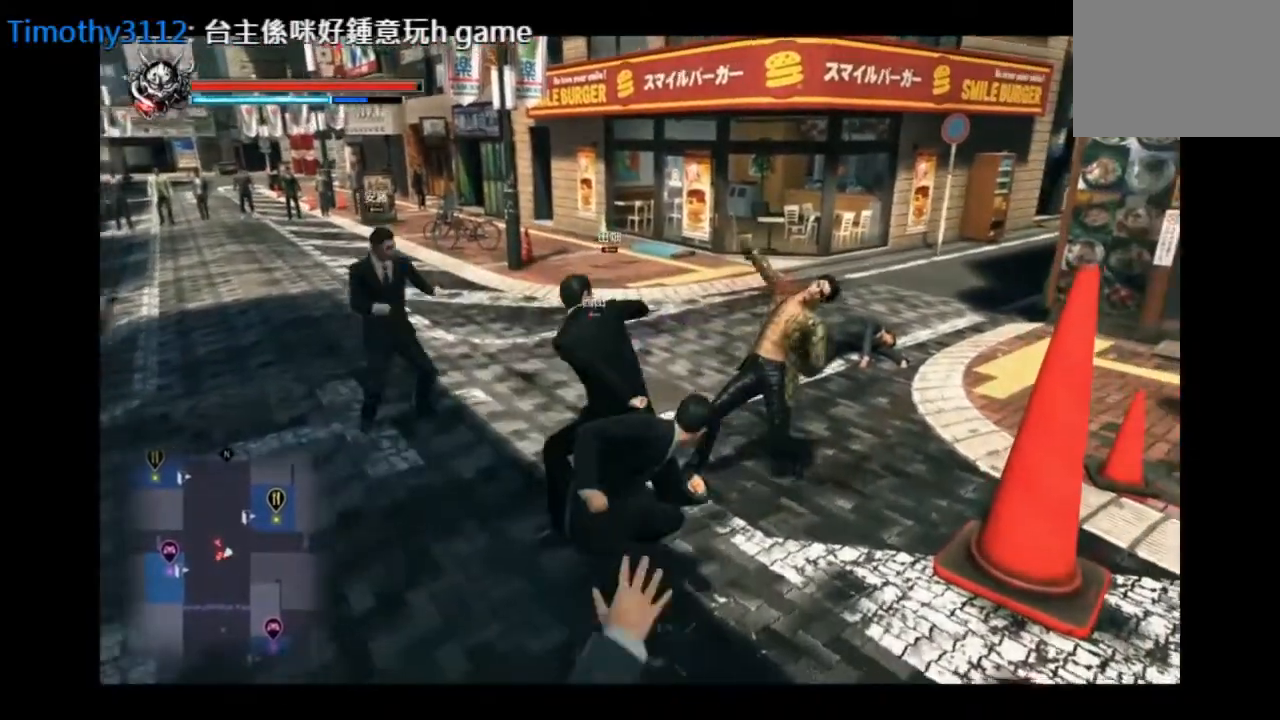
Gameplay with a controller (PlayStation layout); each line is a JSON object with the inputs held at the frame after it. "events" lists button and stick changes between this image and that frame as [ms after this image, input, new state], when the widget could be followed in between.
{"buttons": [], "left_stick": "down-left", "right_stick": "center", "events": [[42, "TRIANGLE", "down"], [167, "L2", "up"], [333, "left_stick", "down-left"], [375, "TRIANGLE", "up"], [459, "TRIANGLE", "down"], [500, "TRIANGLE", "up"]]}
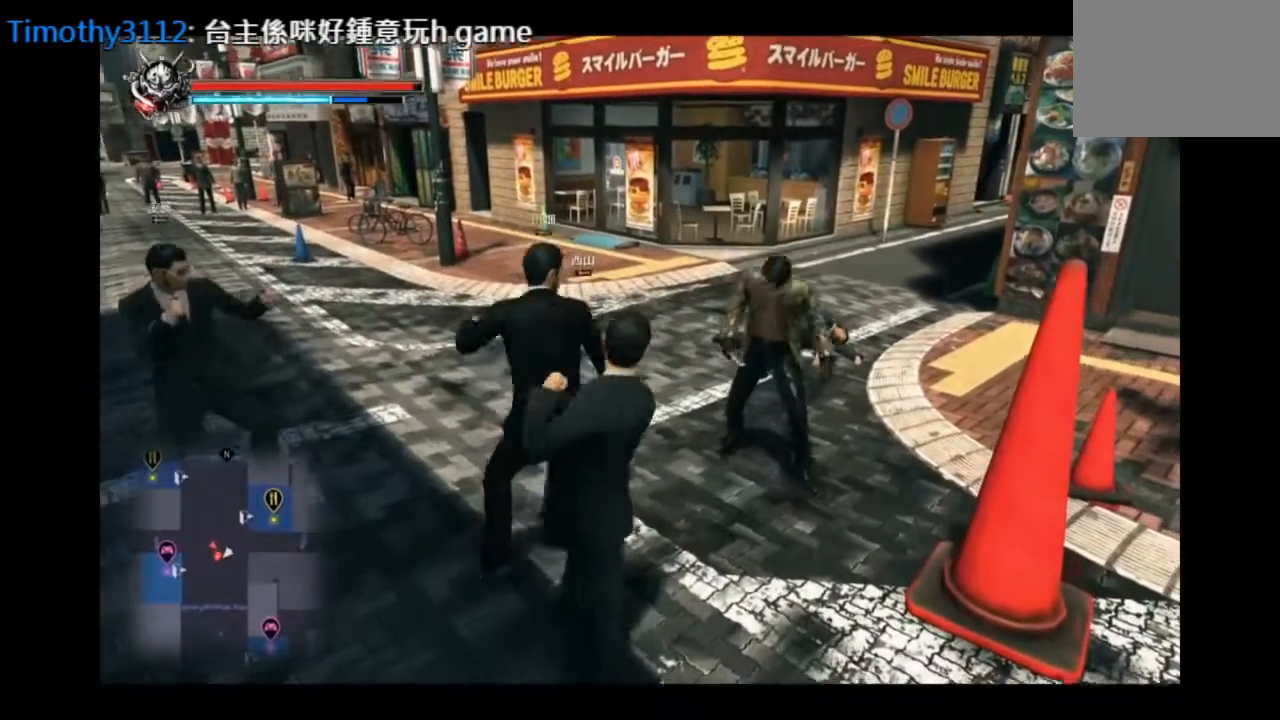
{"buttons": [], "left_stick": "left", "right_stick": "center", "events": [[84, "TRIANGLE", "down"], [125, "left_stick", "left"], [167, "TRIANGLE", "up"], [209, "TRIANGLE", "down"], [292, "TRIANGLE", "up"], [334, "TRIANGLE", "down"], [417, "TRIANGLE", "up"]]}
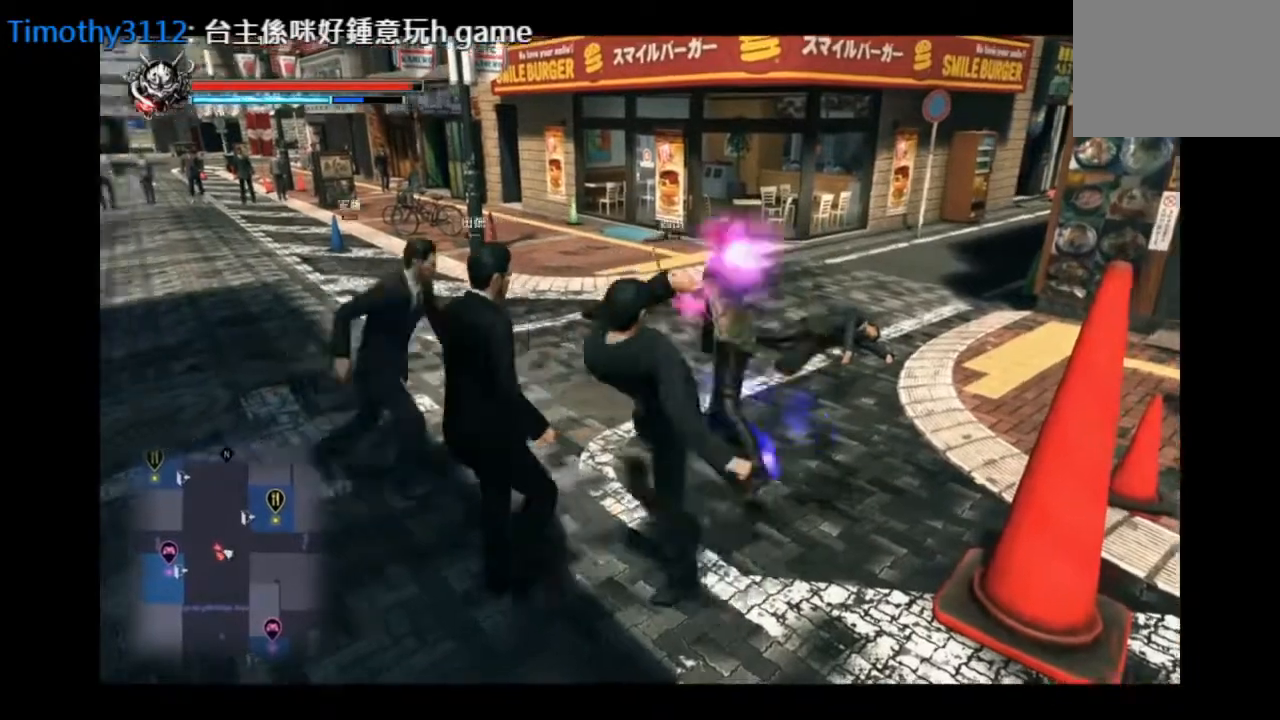
{"buttons": ["TRIANGLE", "L2"], "left_stick": "down-left", "right_stick": "center", "events": [[83, "TRIANGLE", "down"], [333, "L2", "down"], [333, "left_stick", "down-left"]]}
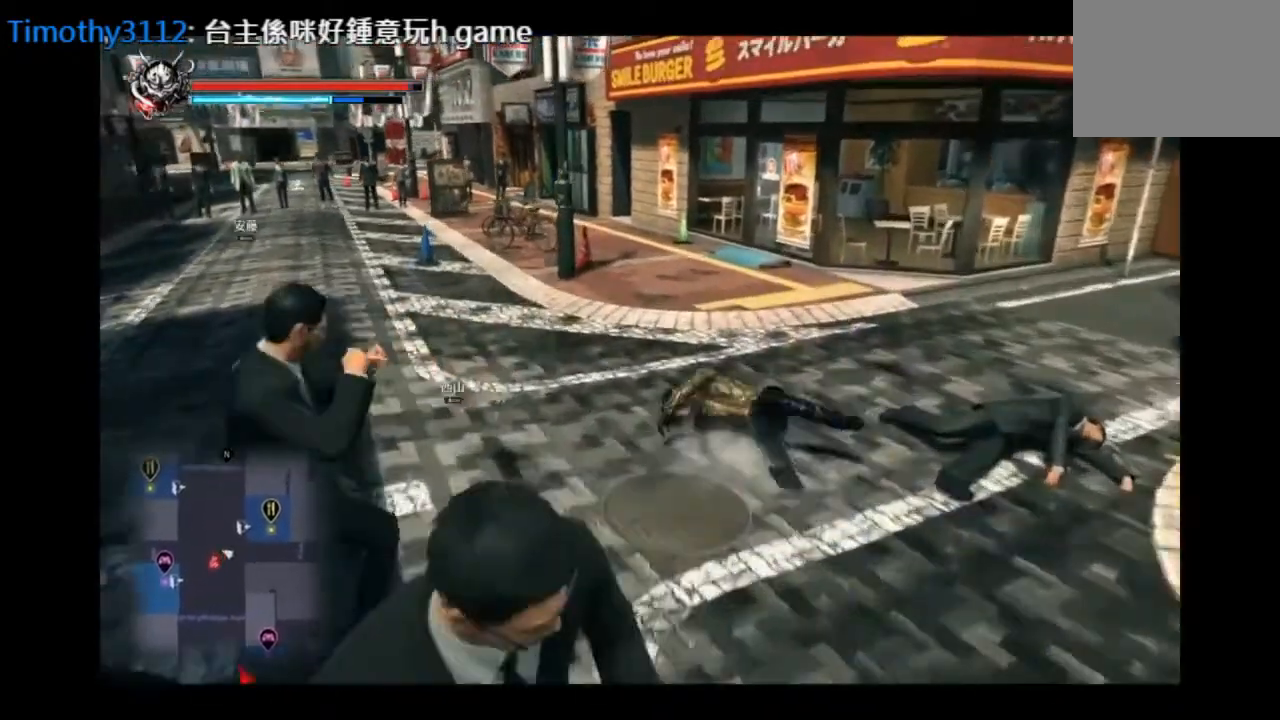
{"buttons": [], "left_stick": "down", "right_stick": "center", "events": [[42, "TRIANGLE", "up"], [125, "left_stick", "left"], [167, "L2", "up"], [167, "SQUARE", "down"], [251, "SQUARE", "up"], [334, "CROSS", "down"], [376, "CROSS", "up"], [417, "CROSS", "down"], [459, "CROSS", "up"], [459, "left_stick", "down"]]}
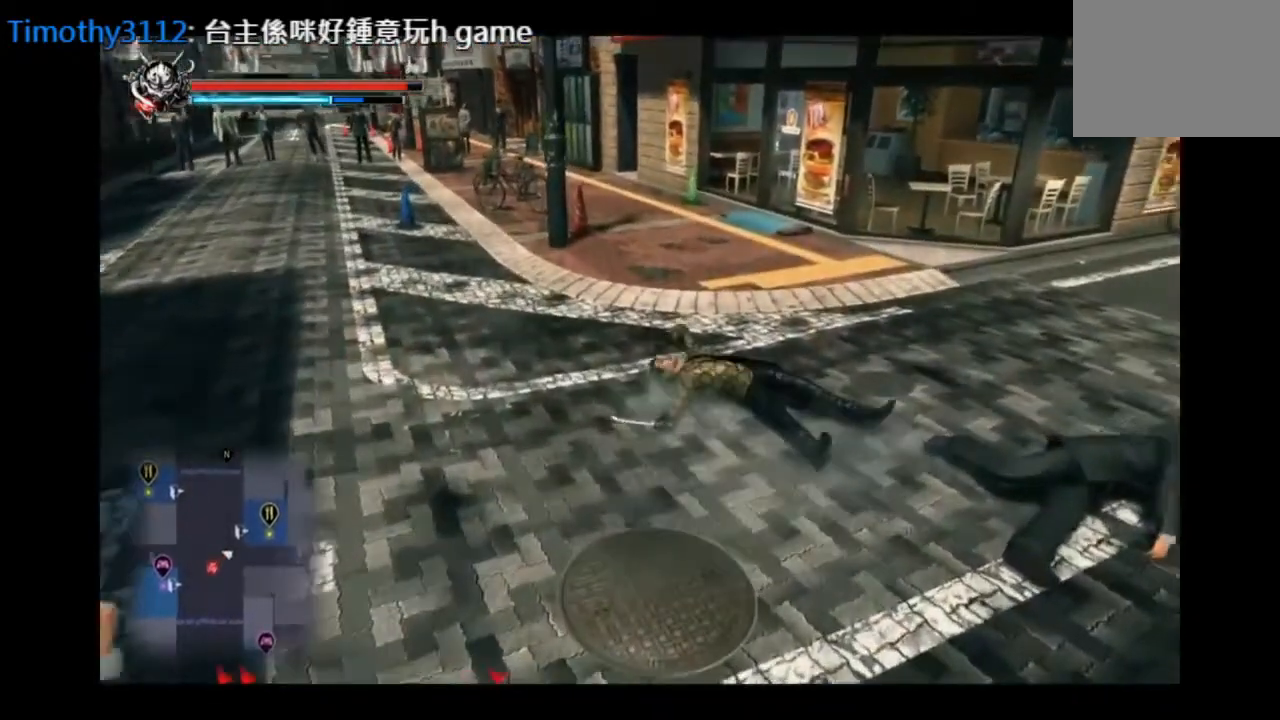
{"buttons": ["CROSS"], "left_stick": "down-left", "right_stick": "center", "events": [[125, "CROSS", "down"], [208, "left_stick", "down-left"]]}
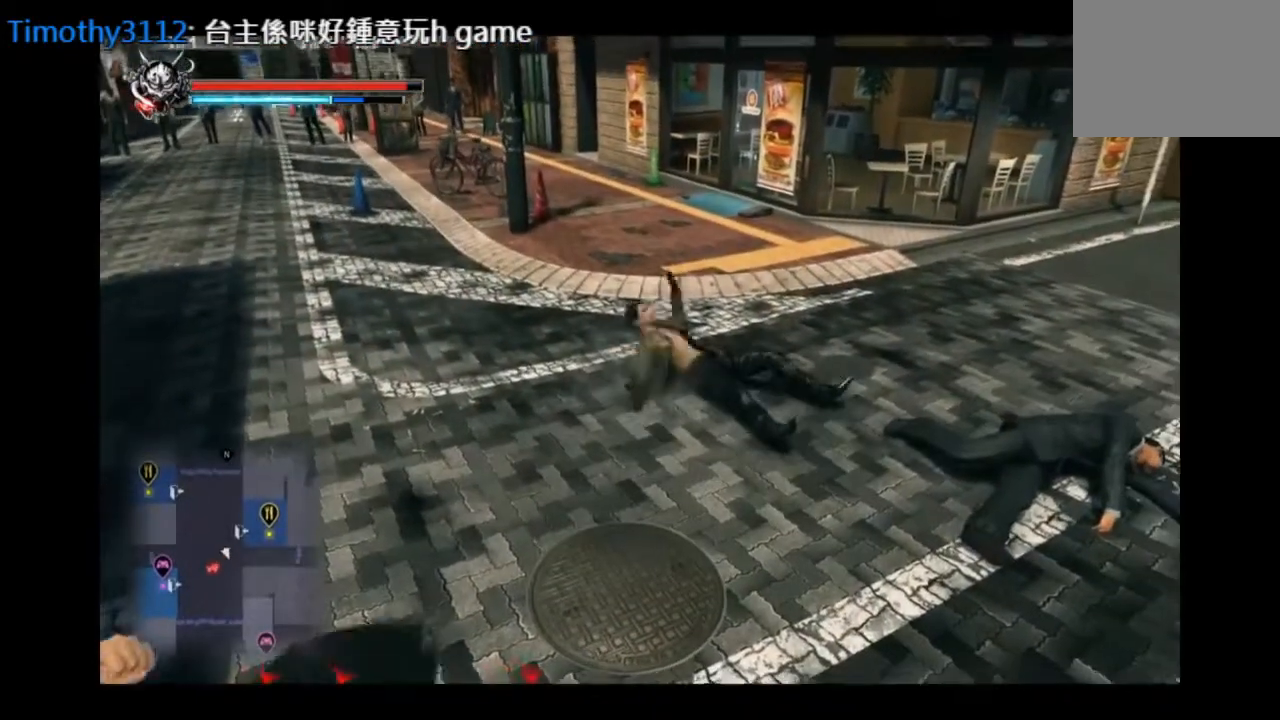
{"buttons": [], "left_stick": "down-left", "right_stick": "center", "events": [[334, "CROSS", "up"]]}
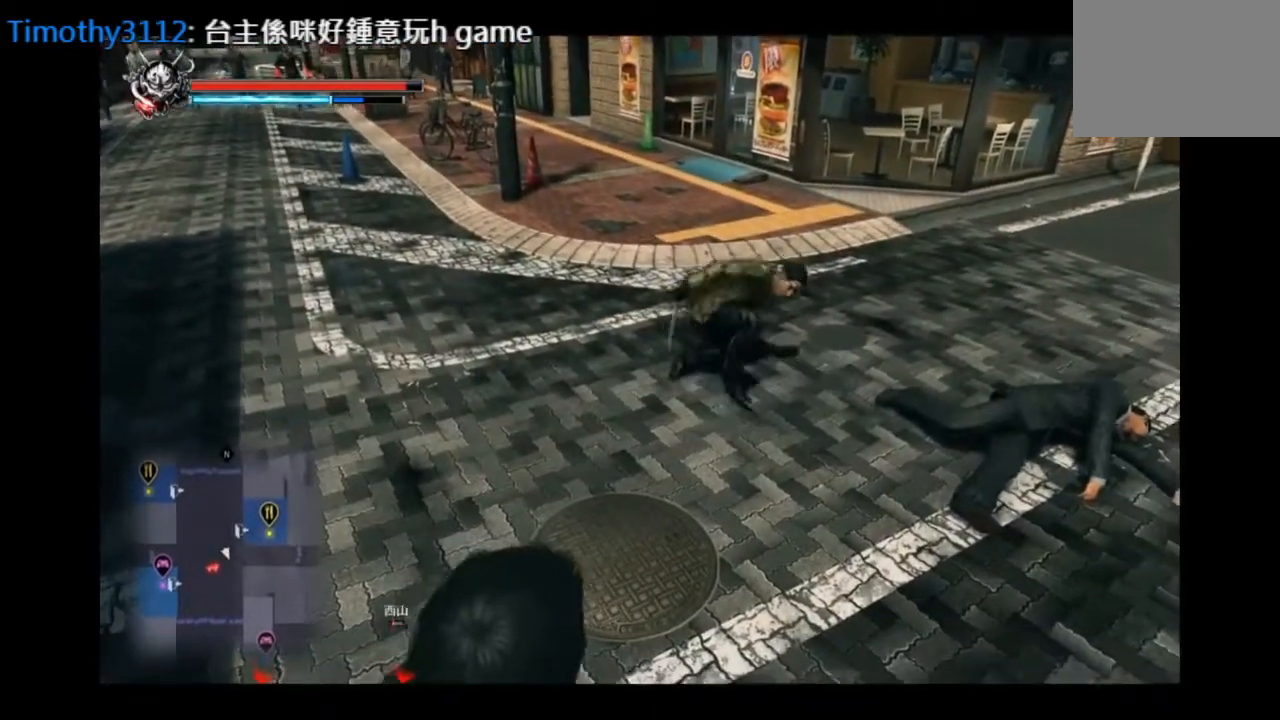
{"buttons": ["CROSS"], "left_stick": "down-left", "right_stick": "center", "events": [[333, "CROSS", "down"]]}
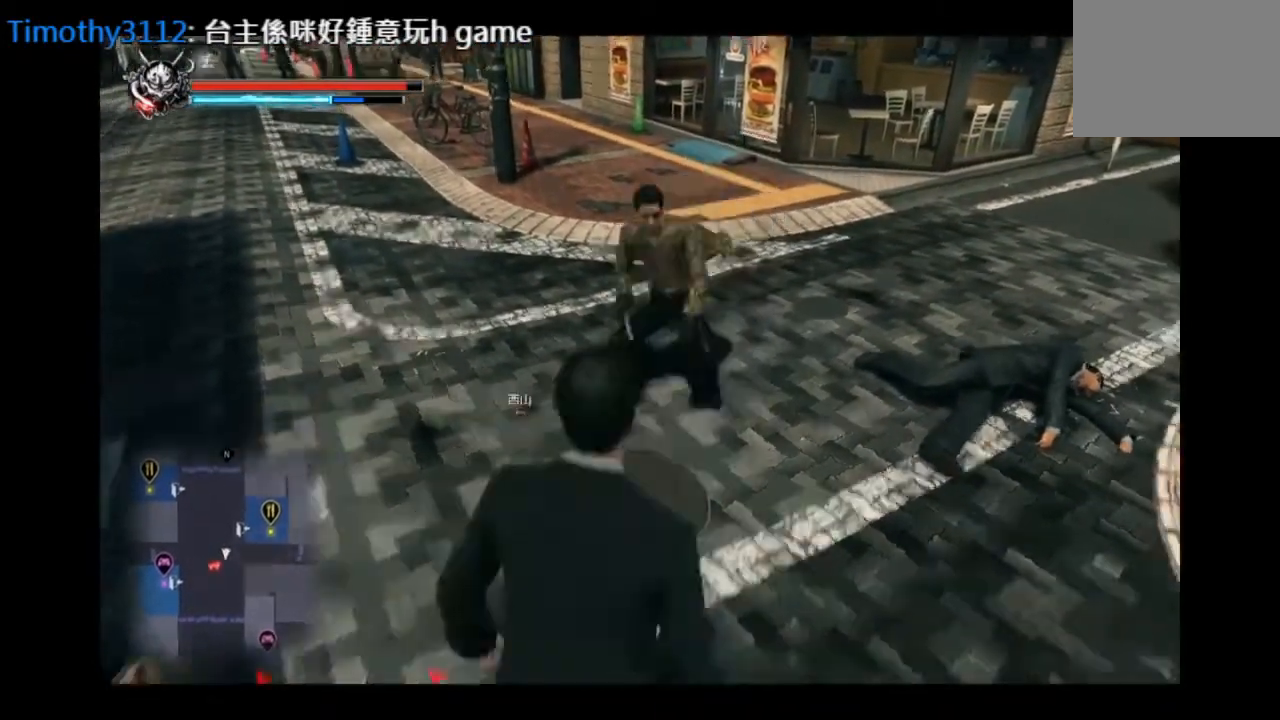
{"buttons": ["CROSS"], "left_stick": "down-left", "right_stick": "center", "events": [[292, "TRIANGLE", "down"], [334, "TRIANGLE", "up"]]}
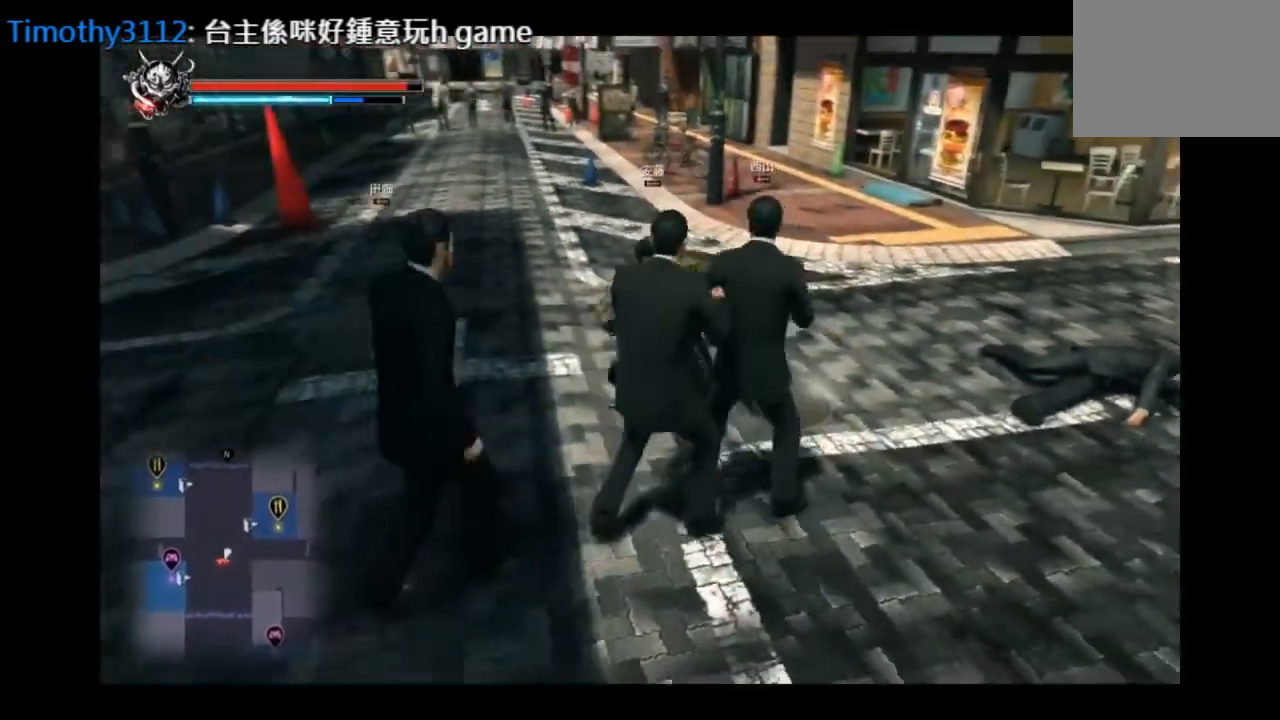
{"buttons": ["TRIANGLE", "L2"], "left_stick": "down", "right_stick": "center", "events": [[42, "TRIANGLE", "down"], [83, "CROSS", "up"], [83, "TRIANGLE", "up"], [125, "L2", "down"], [125, "TRIANGLE", "down"], [208, "TRIANGLE", "up"], [250, "TRIANGLE", "down"], [292, "TRIANGLE", "up"], [375, "TRIANGLE", "down"], [459, "left_stick", "down"]]}
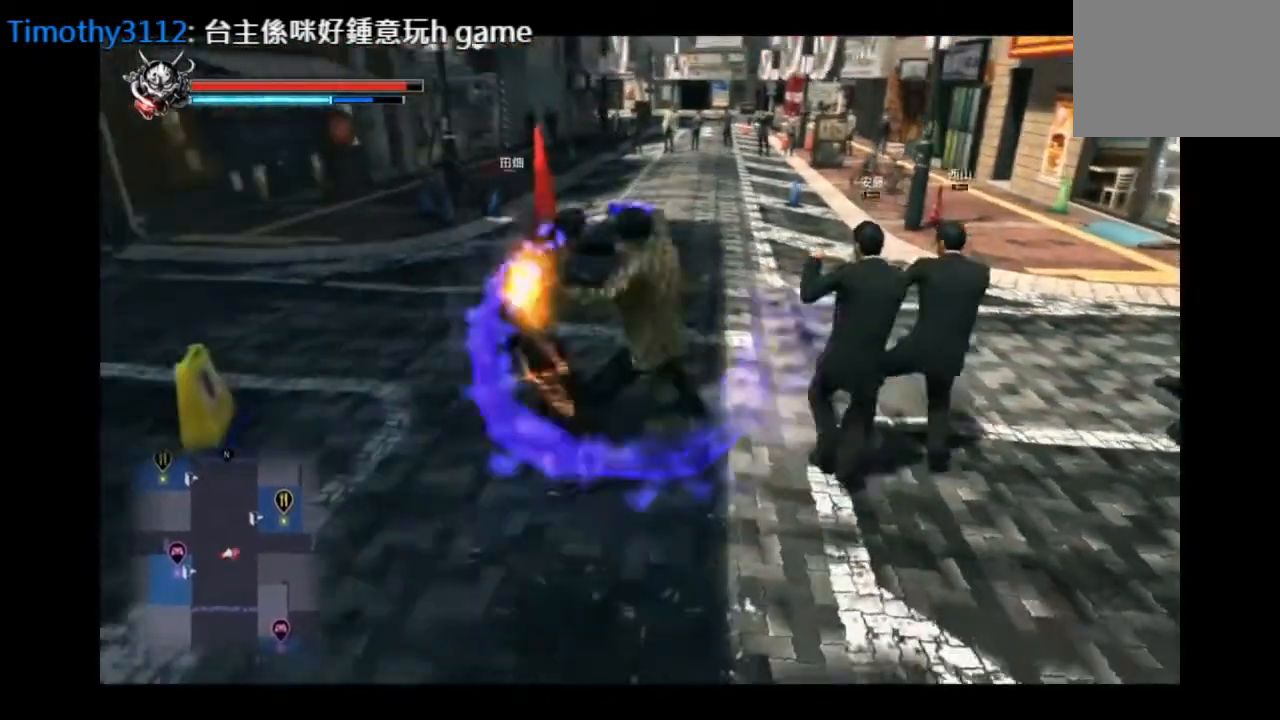
{"buttons": ["L3"], "left_stick": "right", "right_stick": "center", "events": [[42, "L3", "down"], [42, "TRIANGLE", "up"], [125, "L3", "up"], [125, "TRIANGLE", "down"], [167, "TRIANGLE", "up"], [251, "left_stick", "up-right"], [292, "L2", "up"], [334, "TRIANGLE", "down"], [417, "TRIANGLE", "up"], [459, "L3", "down"], [459, "left_stick", "right"]]}
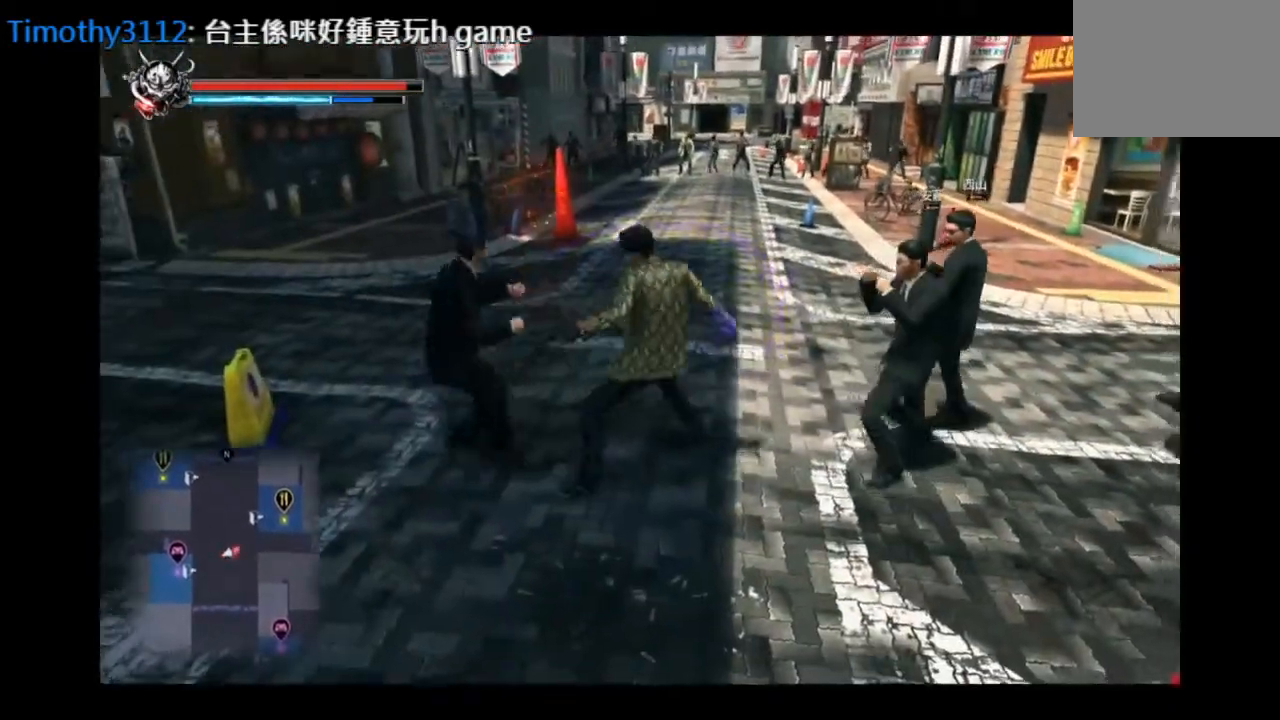
{"buttons": ["CIRCLE"], "left_stick": "up-right", "right_stick": "center", "events": [[125, "L3", "up"], [250, "CIRCLE", "down"], [333, "CIRCLE", "up"], [333, "left_stick", "up-right"], [375, "CIRCLE", "down"]]}